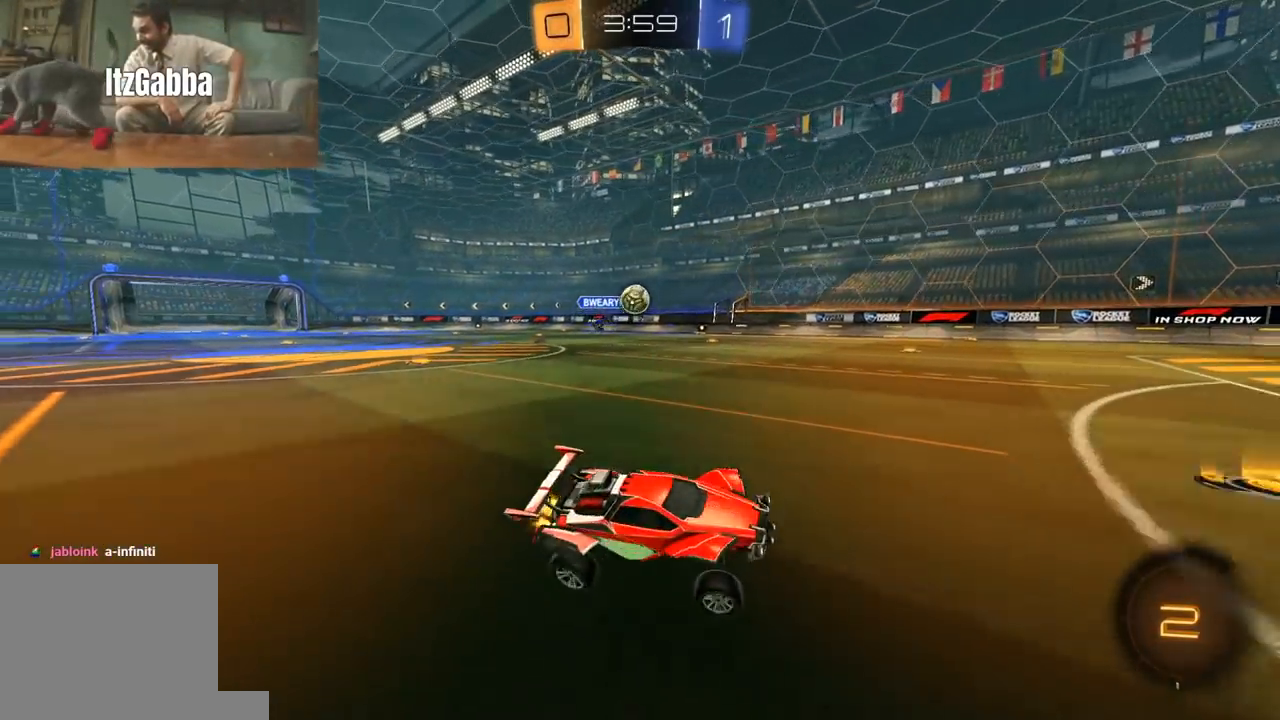
Gameplay with a controller (Xbox layout); each line is a JSON object with the inputs held at the frame after it. "events" lists button and stick changes between this image and that frame as [ms after this image, input, new state], when the widget could be followed in between.
{"buttons": ["R2"], "left_stick": "center", "right_stick": "center", "events": [[483, "left_stick", "center"]]}
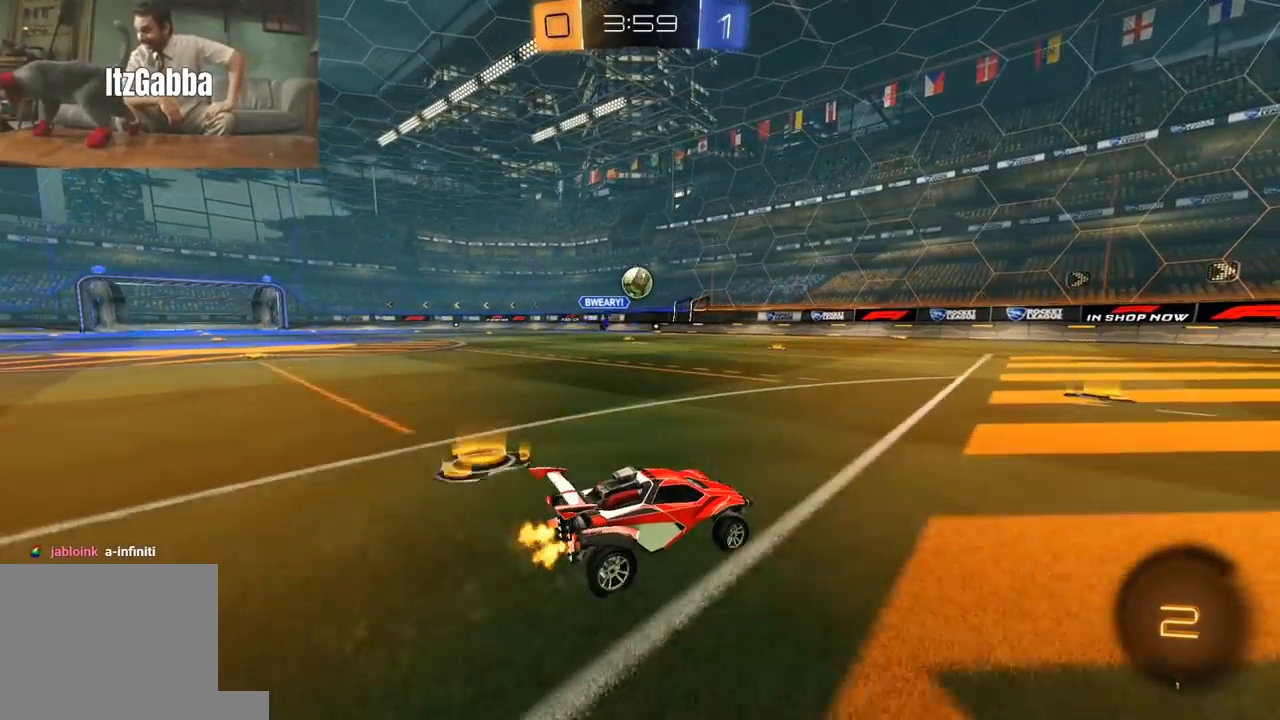
{"buttons": ["R2"], "left_stick": "left", "right_stick": "center", "events": [[200, "left_stick", "right"], [333, "left_stick", "center"], [450, "left_stick", "left"]]}
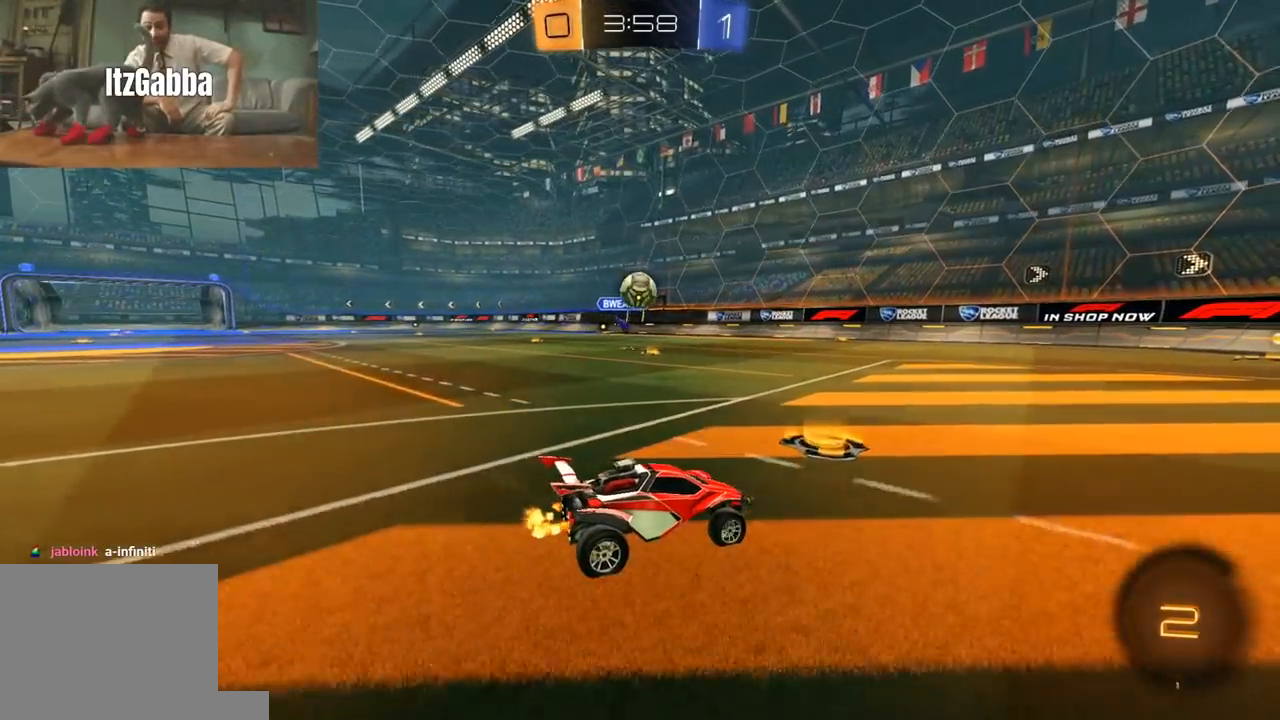
{"buttons": ["L1", "R2"], "left_stick": "right", "right_stick": "center", "events": [[83, "left_stick", "center"], [350, "R2", "up"], [417, "left_stick", "right"], [467, "R2", "down"], [500, "L1", "down"]]}
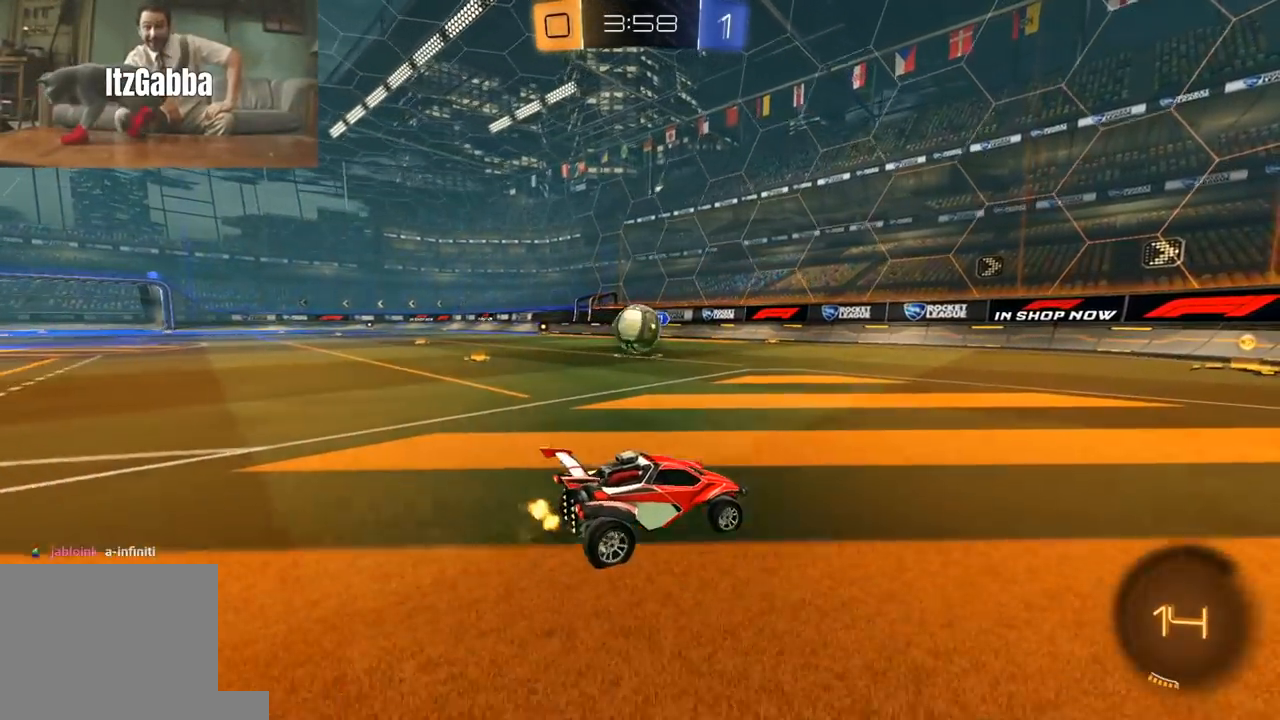
{"buttons": ["R2"], "left_stick": "right", "right_stick": "center", "events": [[50, "L1", "up"], [117, "R2", "up"], [133, "L2", "down"], [267, "R2", "down"], [283, "L2", "up"]]}
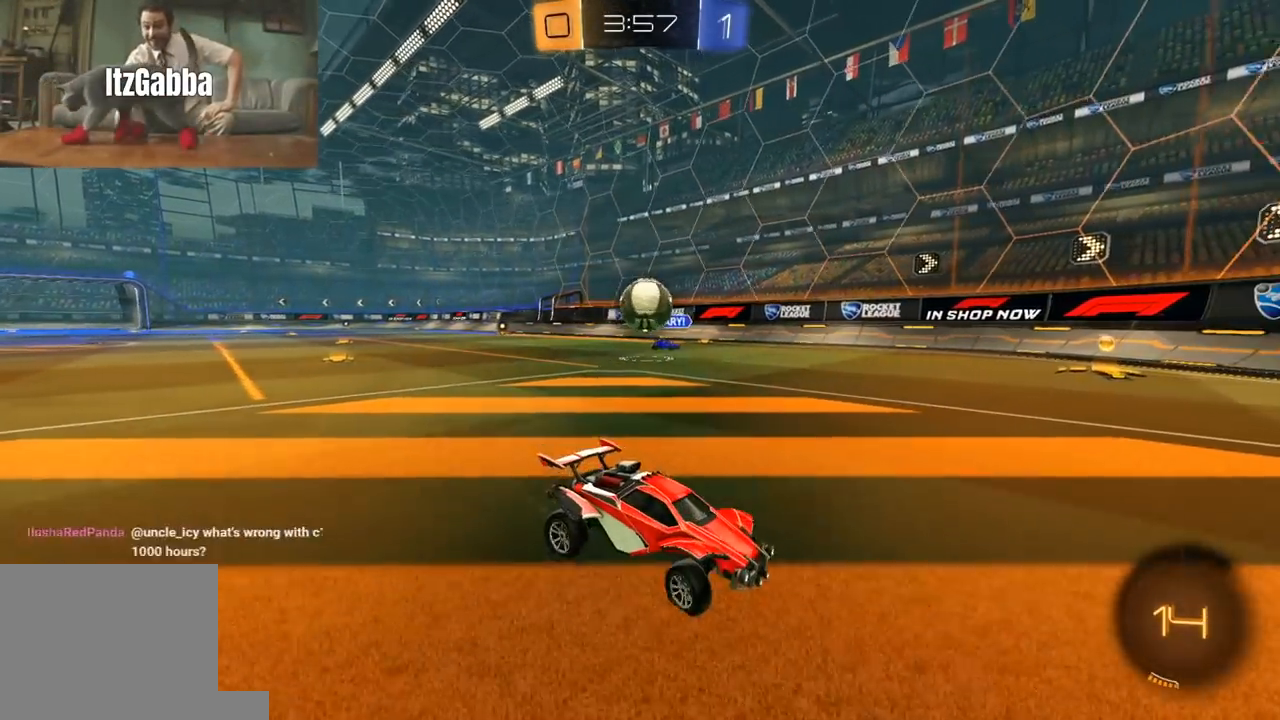
{"buttons": ["R2"], "left_stick": "center", "right_stick": "center", "events": [[33, "left_stick", "center"], [117, "left_stick", "left"], [383, "left_stick", "center"]]}
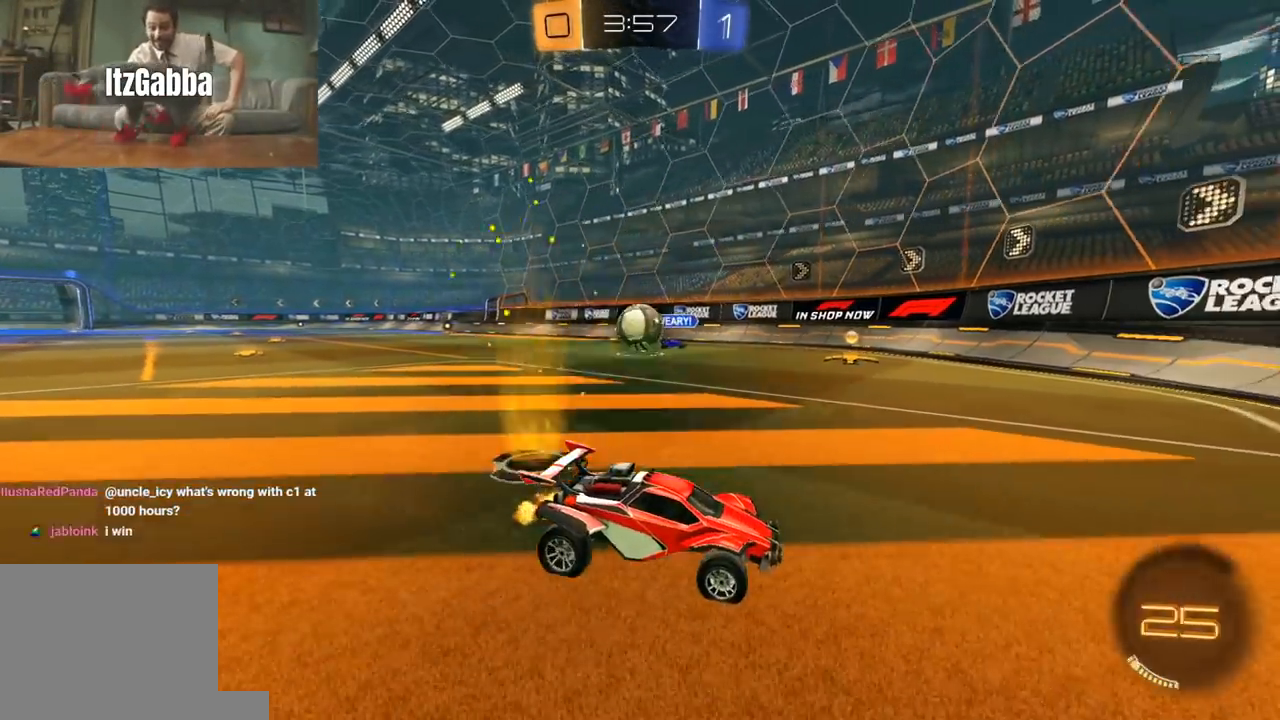
{"buttons": ["R2"], "left_stick": "left", "right_stick": "center", "events": [[17, "left_stick", "right"], [50, "L1", "down"], [50, "R2", "up"], [117, "R2", "down"], [200, "L1", "up"], [217, "left_stick", "center"], [283, "L2", "down"], [283, "R2", "up"], [283, "left_stick", "left"], [433, "R2", "down"], [467, "L2", "up"]]}
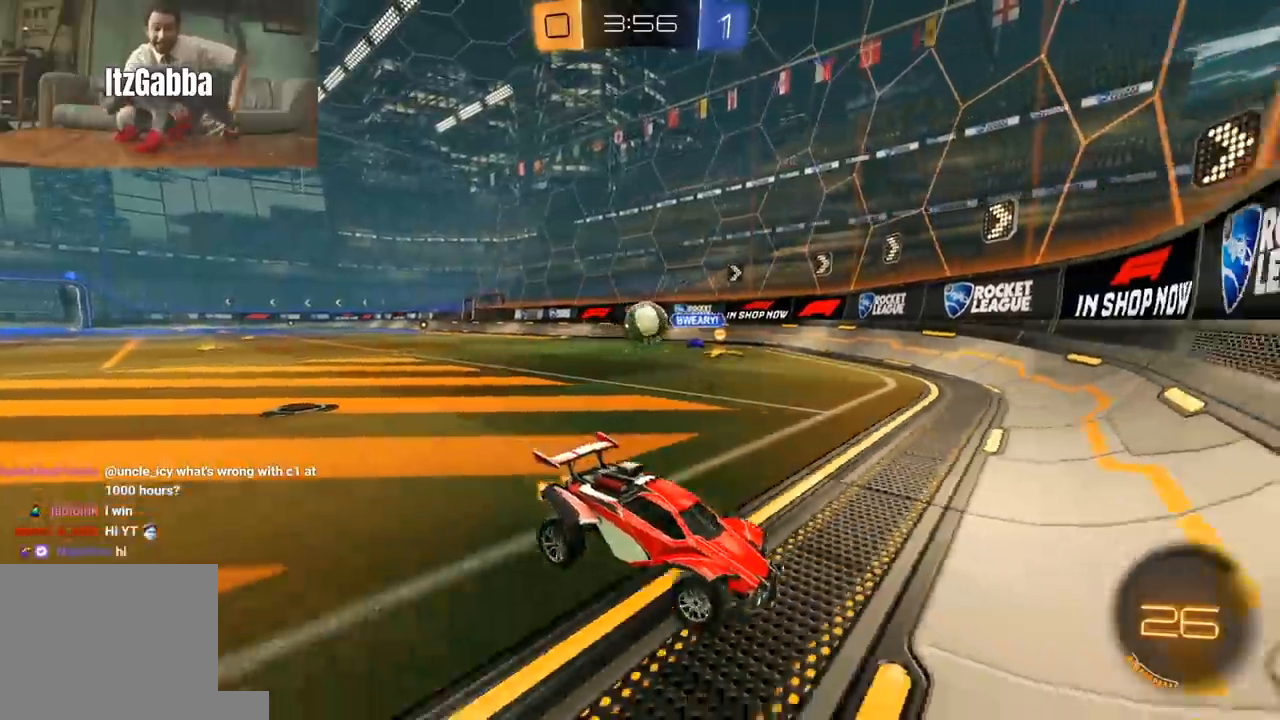
{"buttons": ["R2"], "left_stick": "right", "right_stick": "center", "events": [[217, "left_stick", "right"], [267, "L1", "down"], [400, "L1", "up"]]}
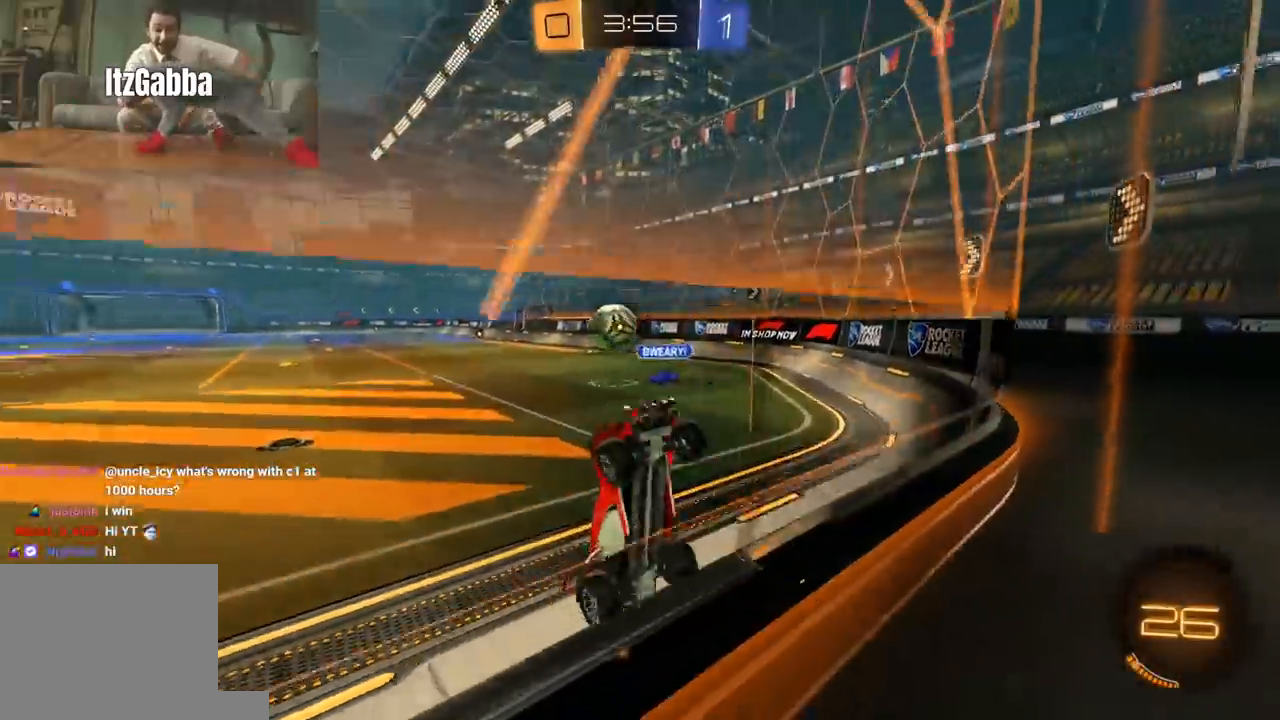
{"buttons": ["R2"], "left_stick": "right", "right_stick": "center", "events": [[233, "L1", "down"], [383, "L1", "up"]]}
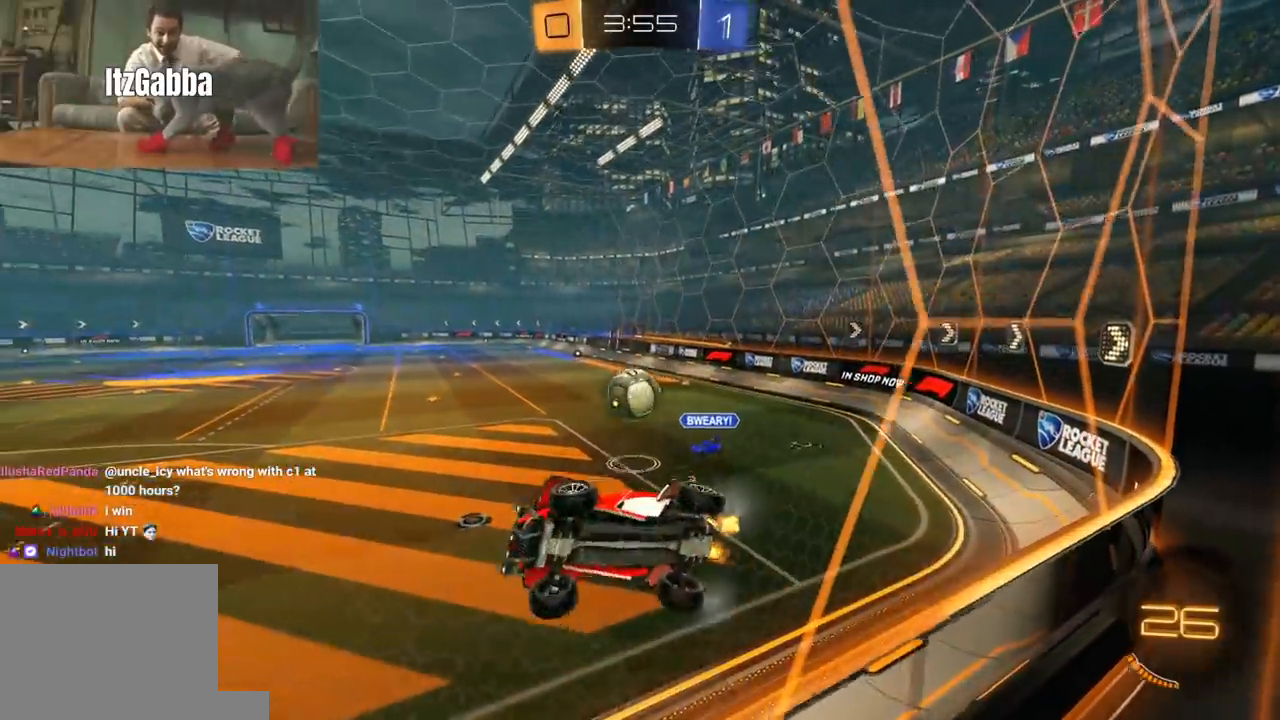
{"buttons": ["R2"], "left_stick": "left", "right_stick": "center", "events": [[483, "left_stick", "left"]]}
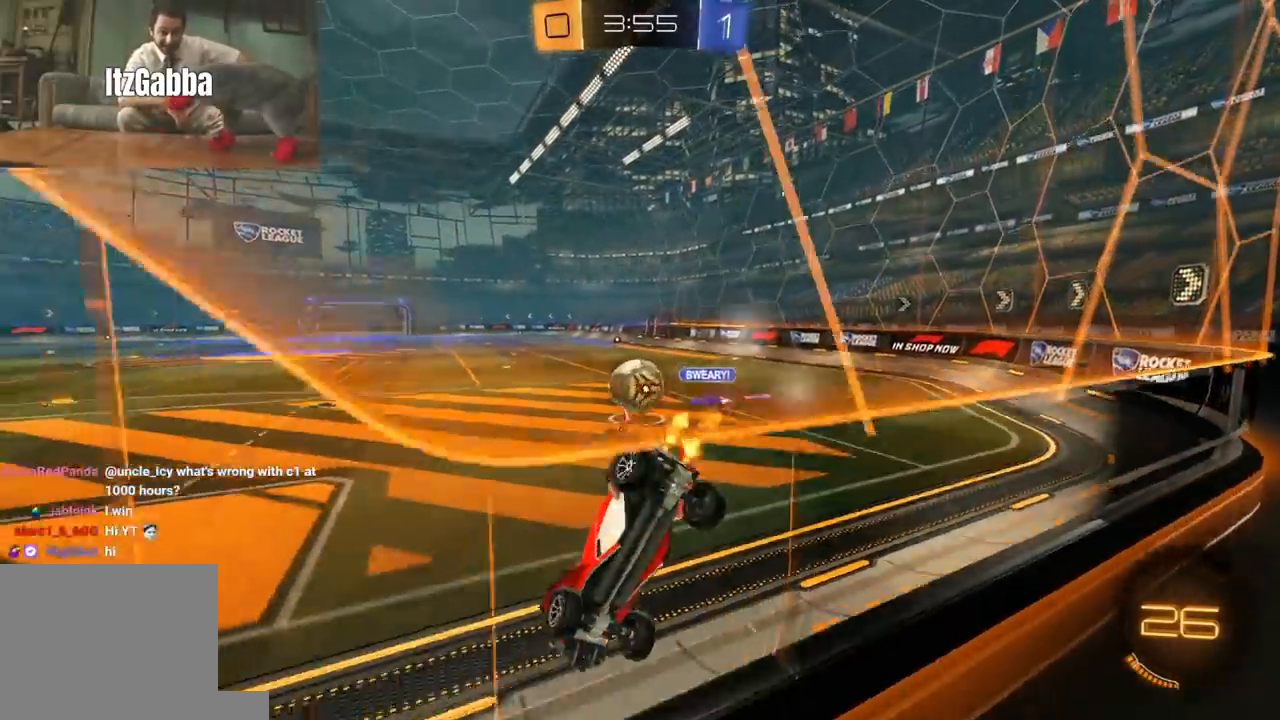
{"buttons": ["L2"], "left_stick": "right", "right_stick": "center", "events": [[400, "R2", "up"], [450, "L2", "down"], [483, "left_stick", "right"]]}
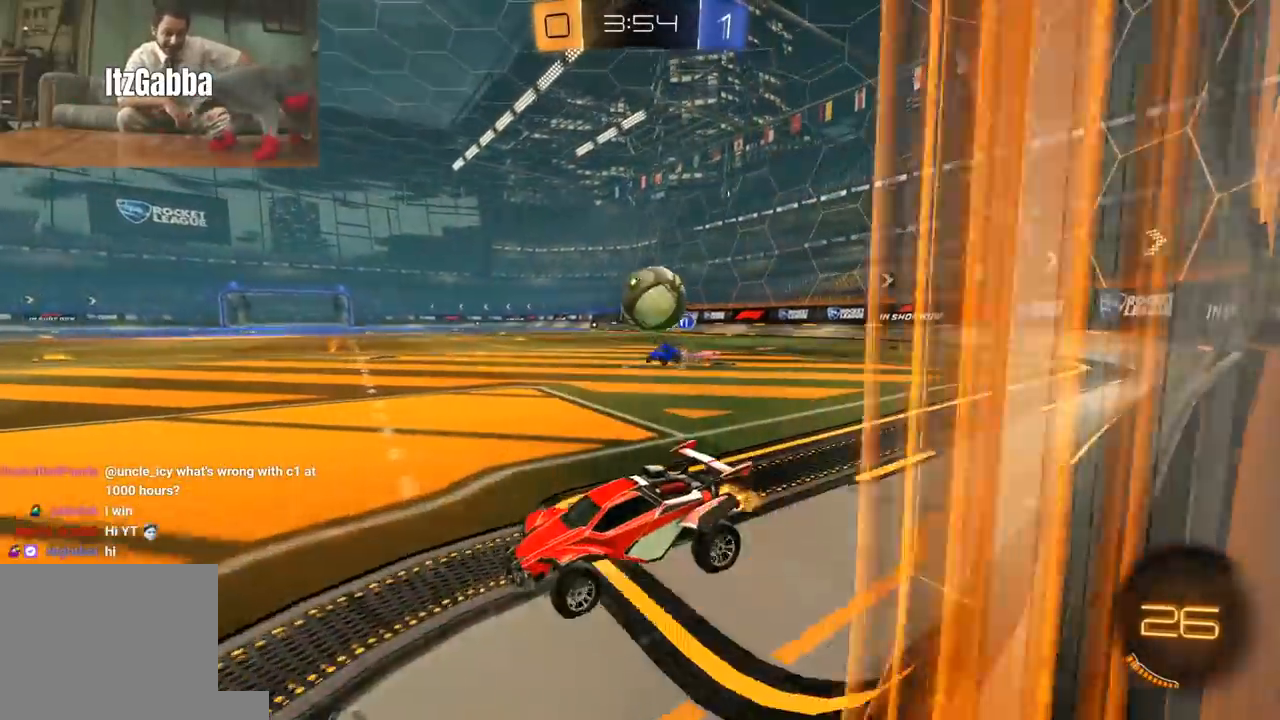
{"buttons": ["A", "R1", "R2"], "left_stick": "center", "right_stick": "center", "events": [[133, "L2", "up"], [167, "R2", "down"], [200, "A", "down"], [267, "L3", "down"], [267, "left_stick", "down"], [283, "R1", "down"], [317, "left_stick", "down-left"], [333, "L3", "up"], [450, "left_stick", "center"]]}
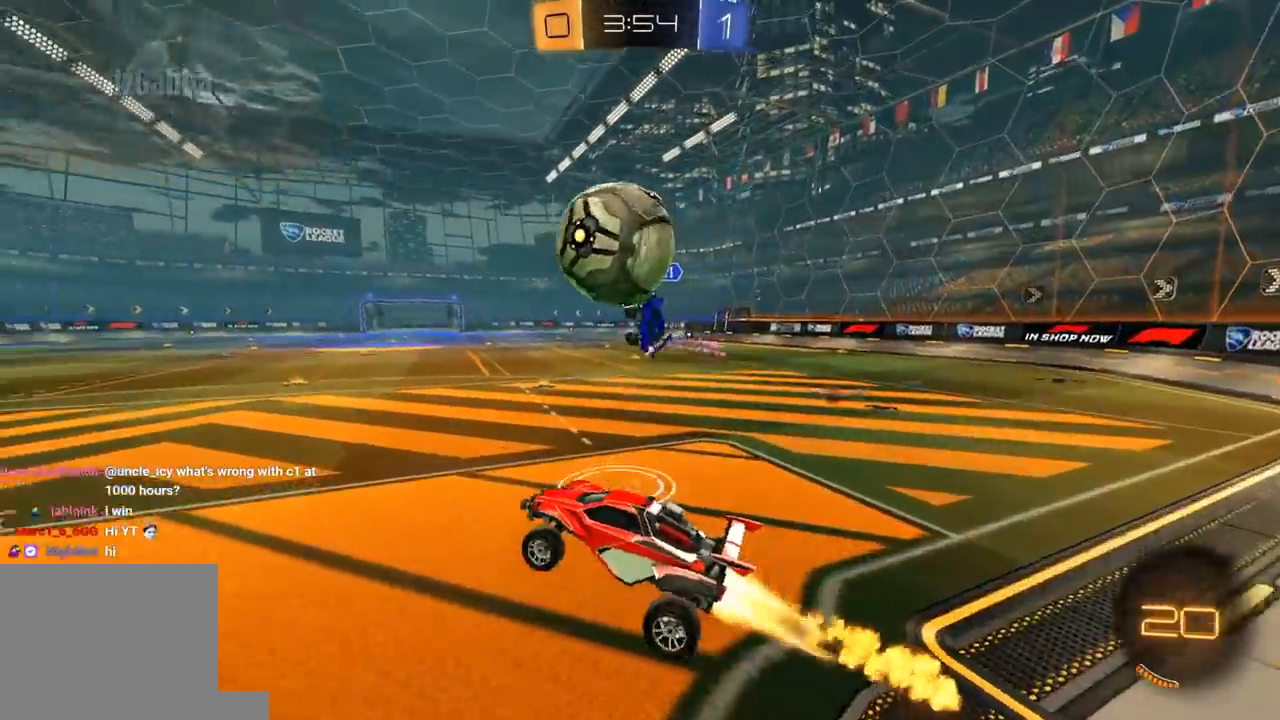
{"buttons": ["L1", "R2"], "left_stick": "down-left", "right_stick": "center", "events": [[33, "A", "up"], [233, "left_stick", "left"], [267, "L1", "down"], [283, "A", "down"], [283, "L3", "down"], [400, "B", "down"], [400, "Y", "down"], [417, "A", "up"], [417, "left_stick", "down-left"], [433, "L3", "up"], [450, "B", "up"], [483, "Y", "up"], [500, "R1", "up"]]}
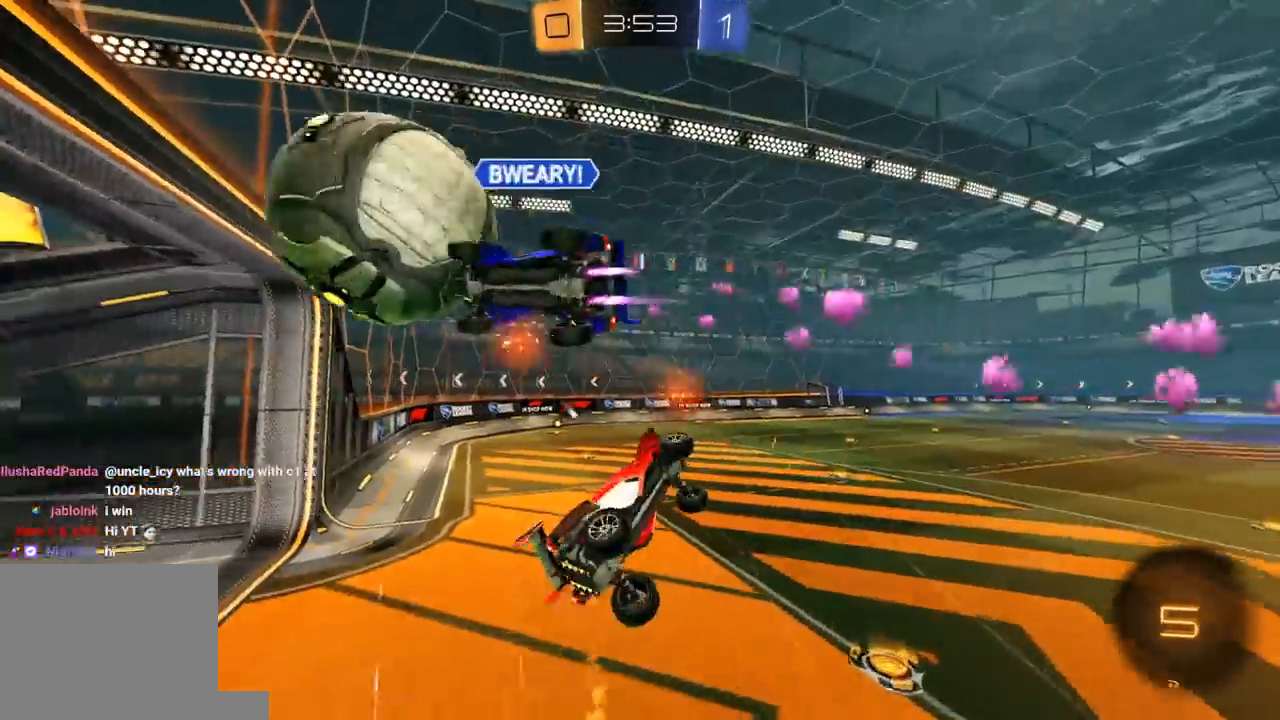
{"buttons": [], "left_stick": "right", "right_stick": "center", "events": [[83, "Y", "down"], [200, "Y", "up"], [250, "left_stick", "center"], [267, "R2", "up"], [350, "L1", "up"], [467, "left_stick", "right"]]}
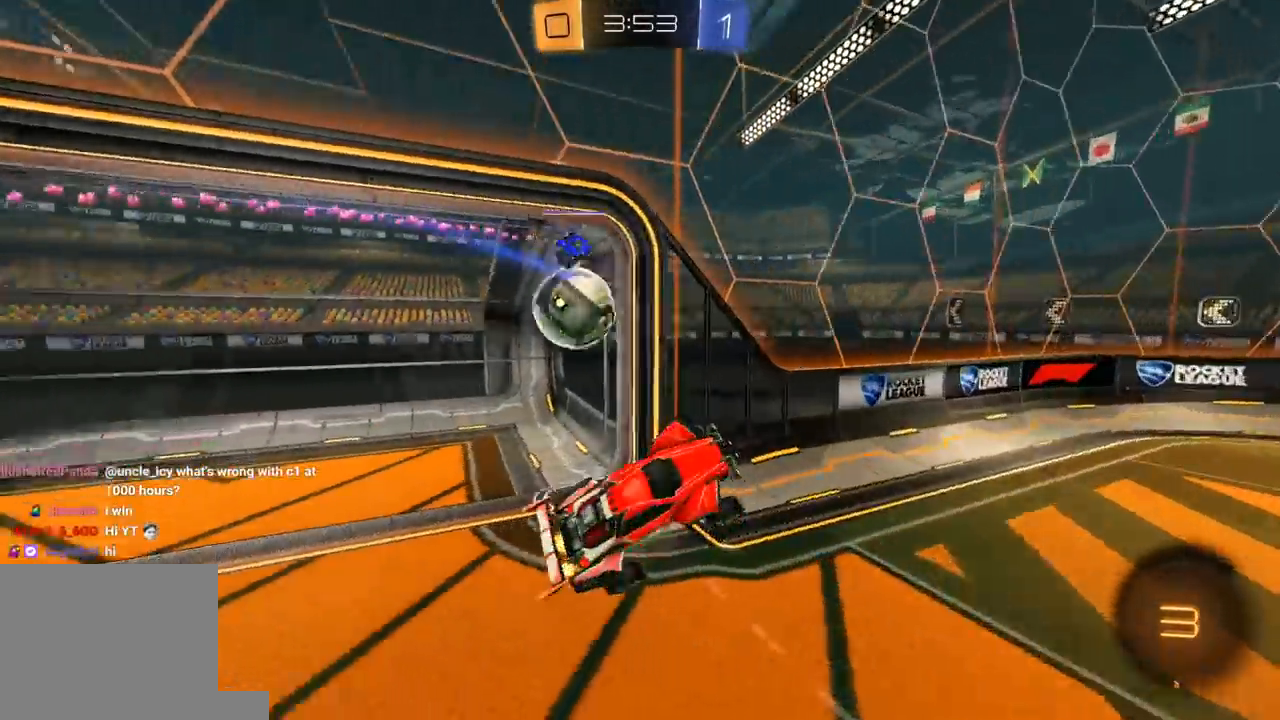
{"buttons": [], "left_stick": "center", "right_stick": "center", "events": [[200, "R2", "down"], [217, "Y", "down"], [233, "left_stick", "center"], [333, "Y", "up"], [400, "R2", "up"]]}
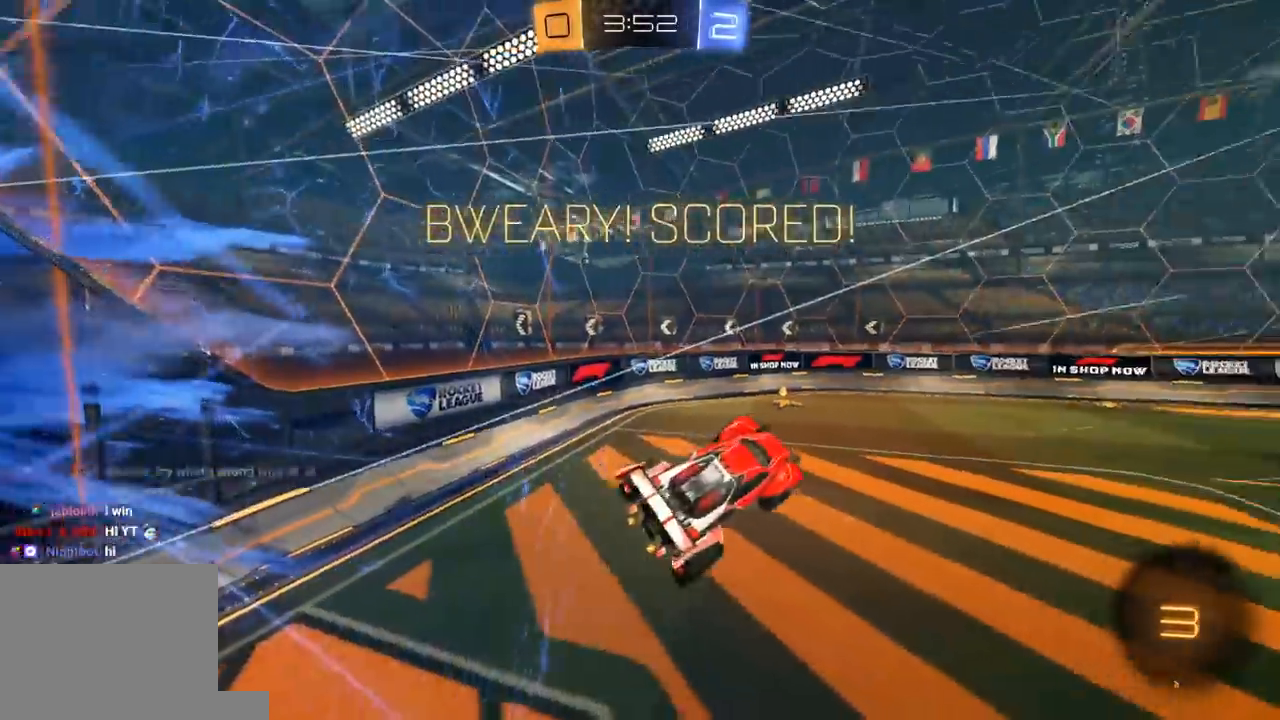
{"buttons": ["X", "R2"], "left_stick": "up-right", "right_stick": "center", "events": [[100, "left_stick", "right"], [167, "R2", "down"], [317, "X", "down"], [433, "left_stick", "up-right"]]}
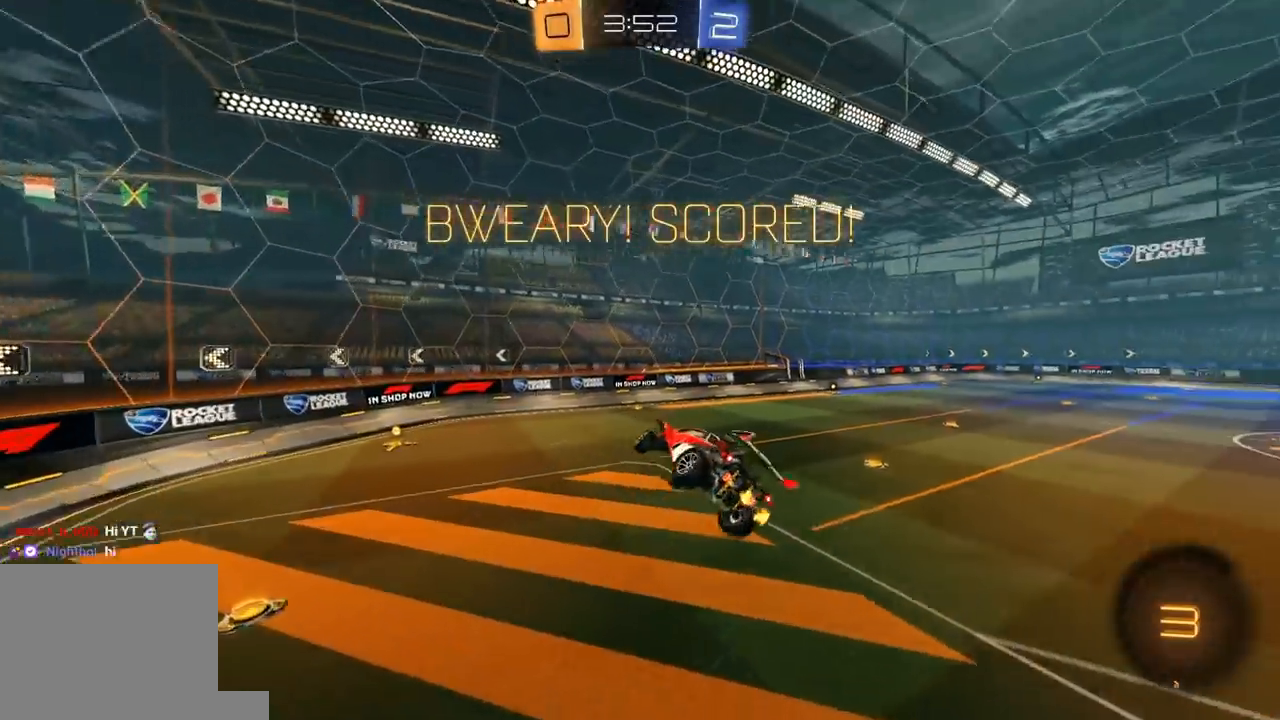
{"buttons": ["R2"], "left_stick": "down-right", "right_stick": "center", "events": [[167, "L1", "down"], [250, "left_stick", "right"], [317, "X", "up"], [367, "L1", "up"], [417, "left_stick", "center"], [500, "left_stick", "down-right"]]}
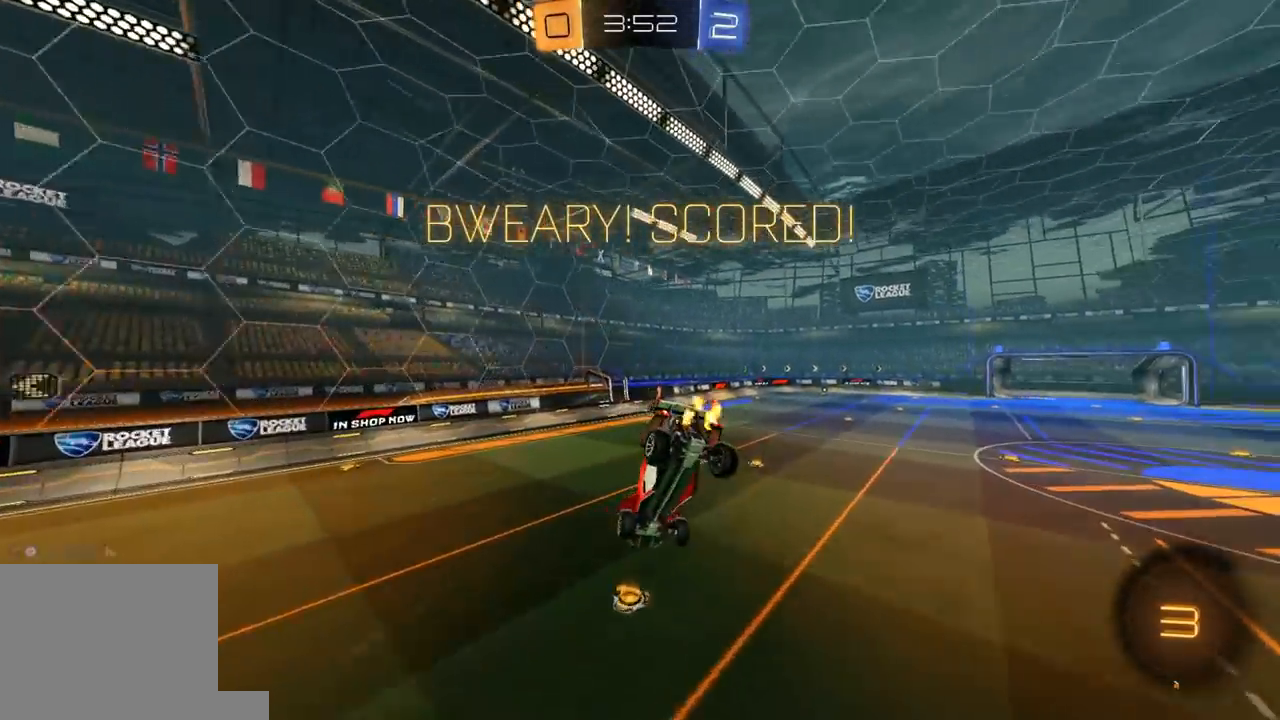
{"buttons": [], "left_stick": "center", "right_stick": "center", "events": [[17, "L1", "down"], [33, "R2", "up"], [133, "L1", "up"], [133, "left_stick", "center"]]}